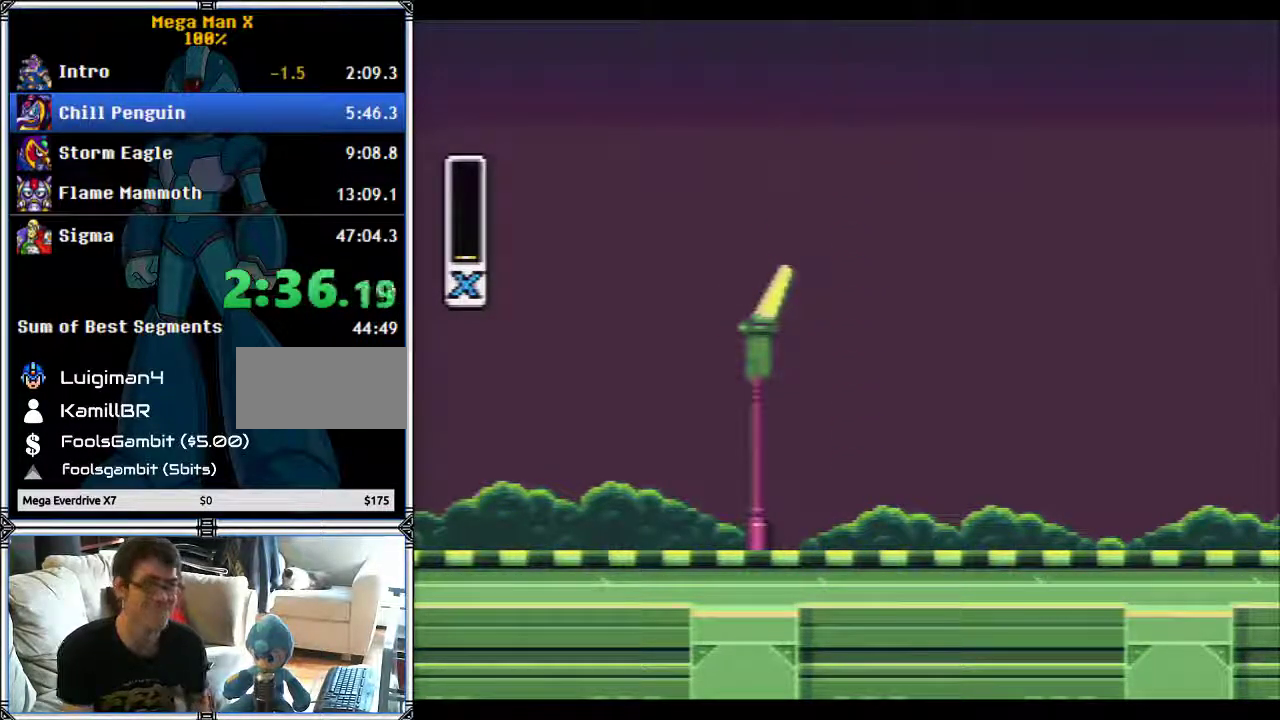
Gameplay with a controller (Nintendo layout); each line is a JSON object with the inputs held at the frame after it. "events" lists button and stick changes between this image and that frame as [ms after this image, input, new state], when the widget could be followed in between. Not read: A L1 L3 R1 R3.
{"buttons": ["START"], "events": []}
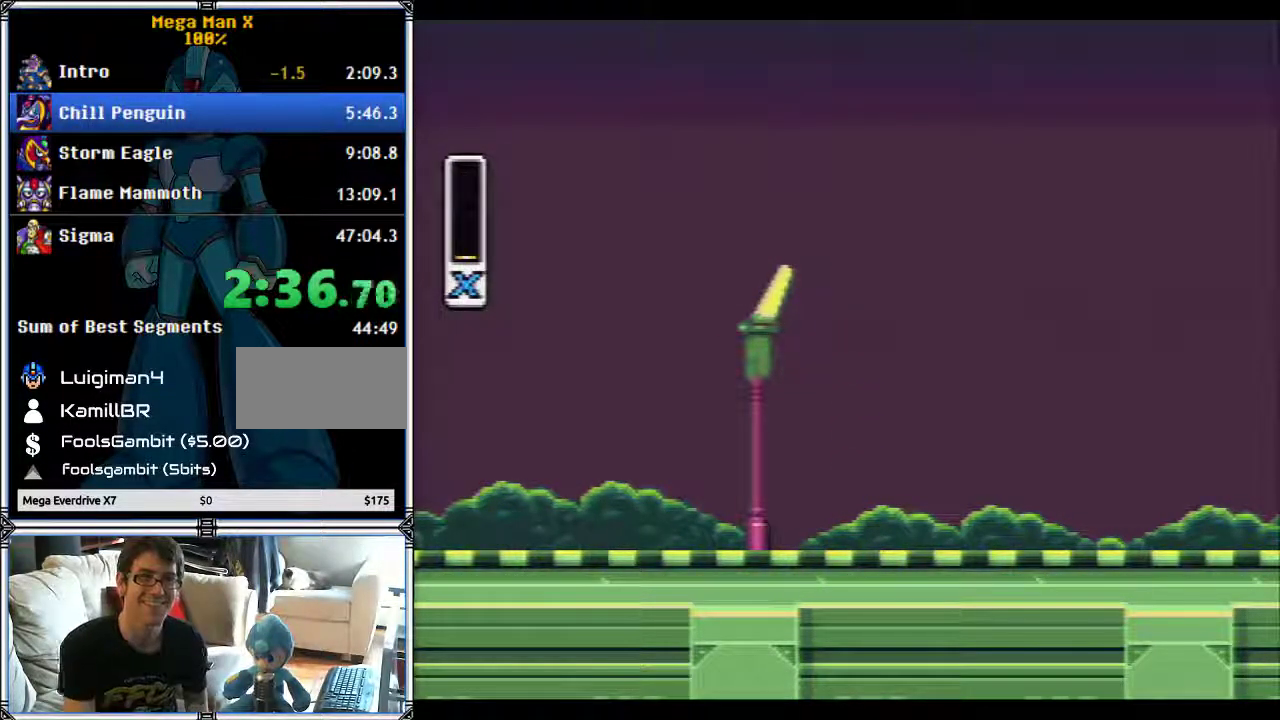
{"buttons": ["START"], "events": []}
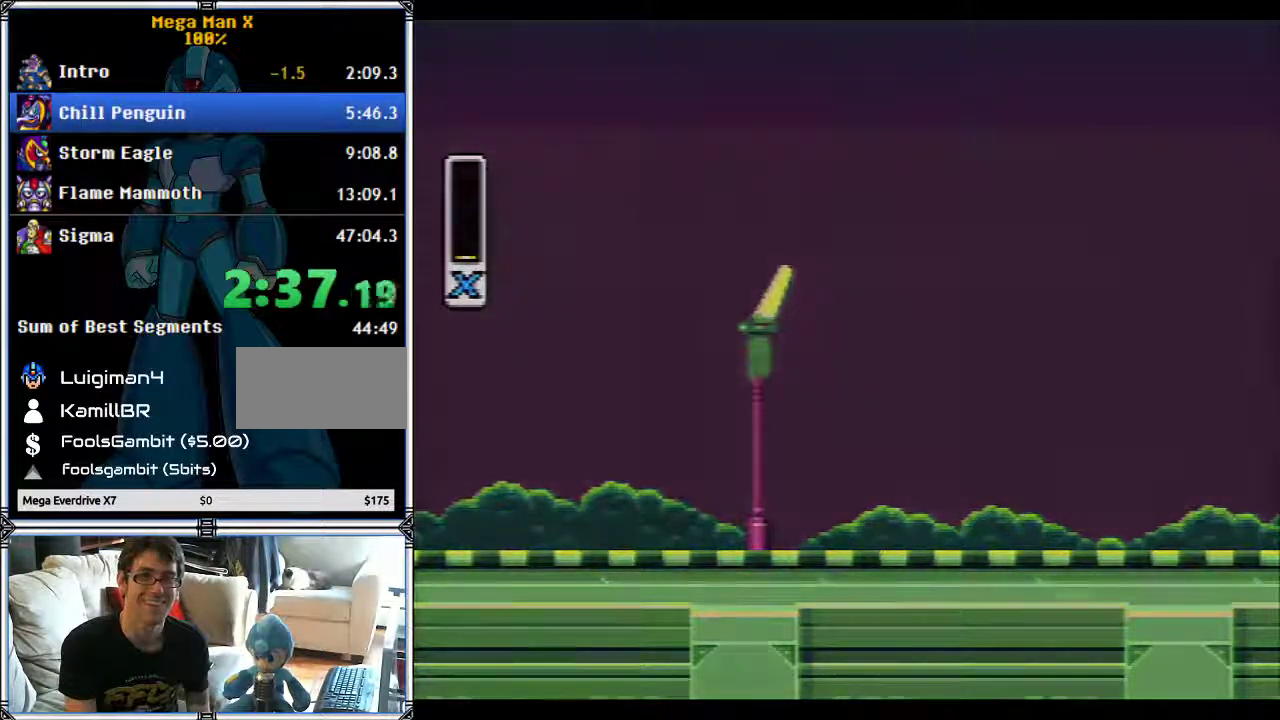
{"buttons": ["START"], "events": []}
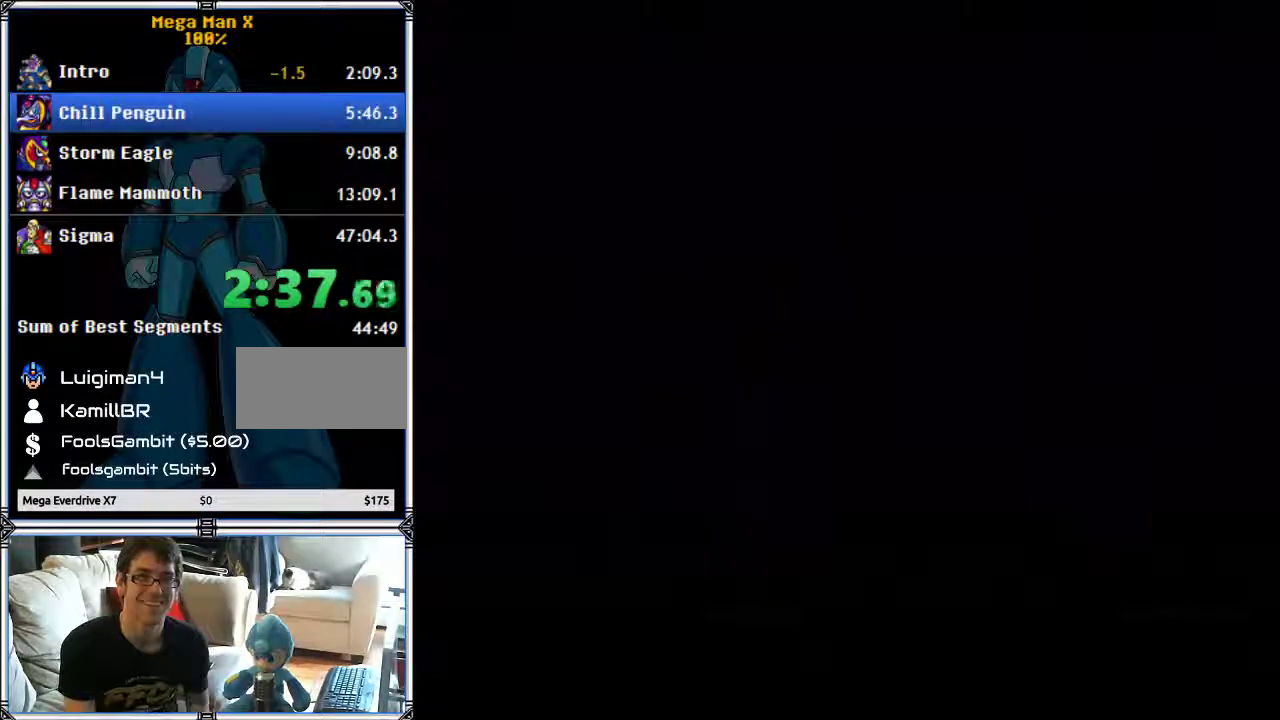
{"buttons": ["START"], "events": []}
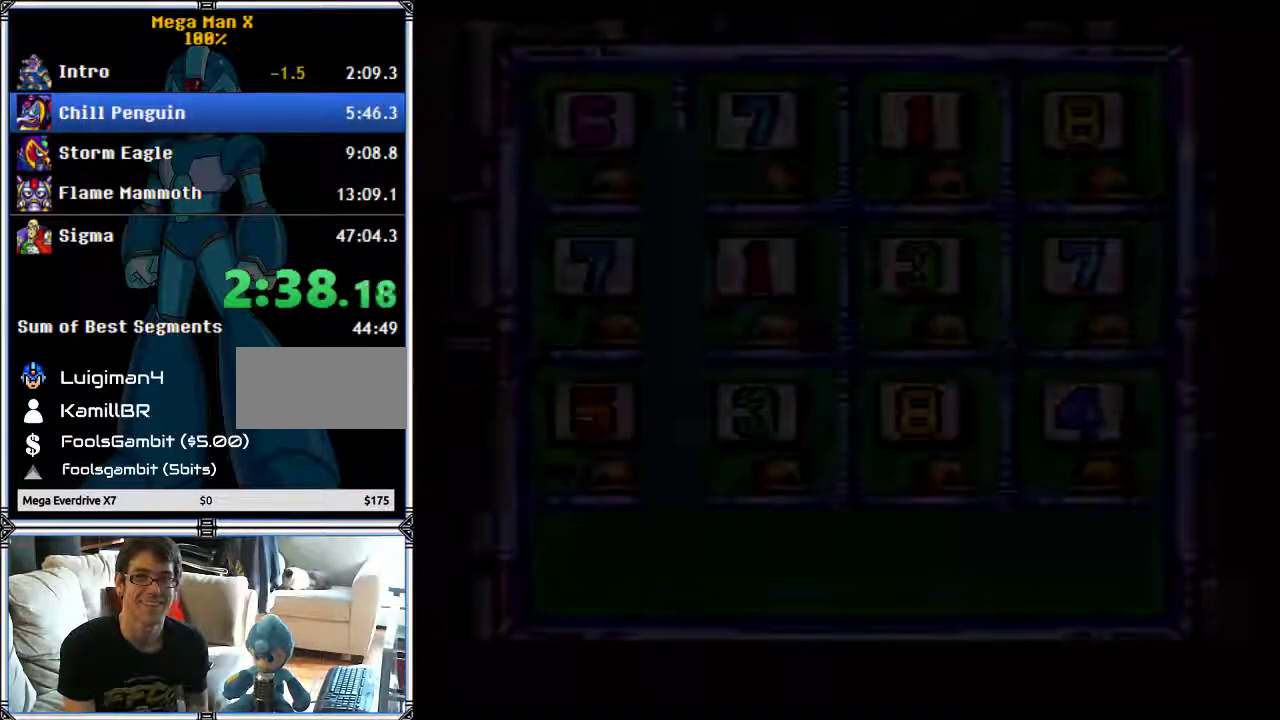
{"buttons": ["START"], "events": []}
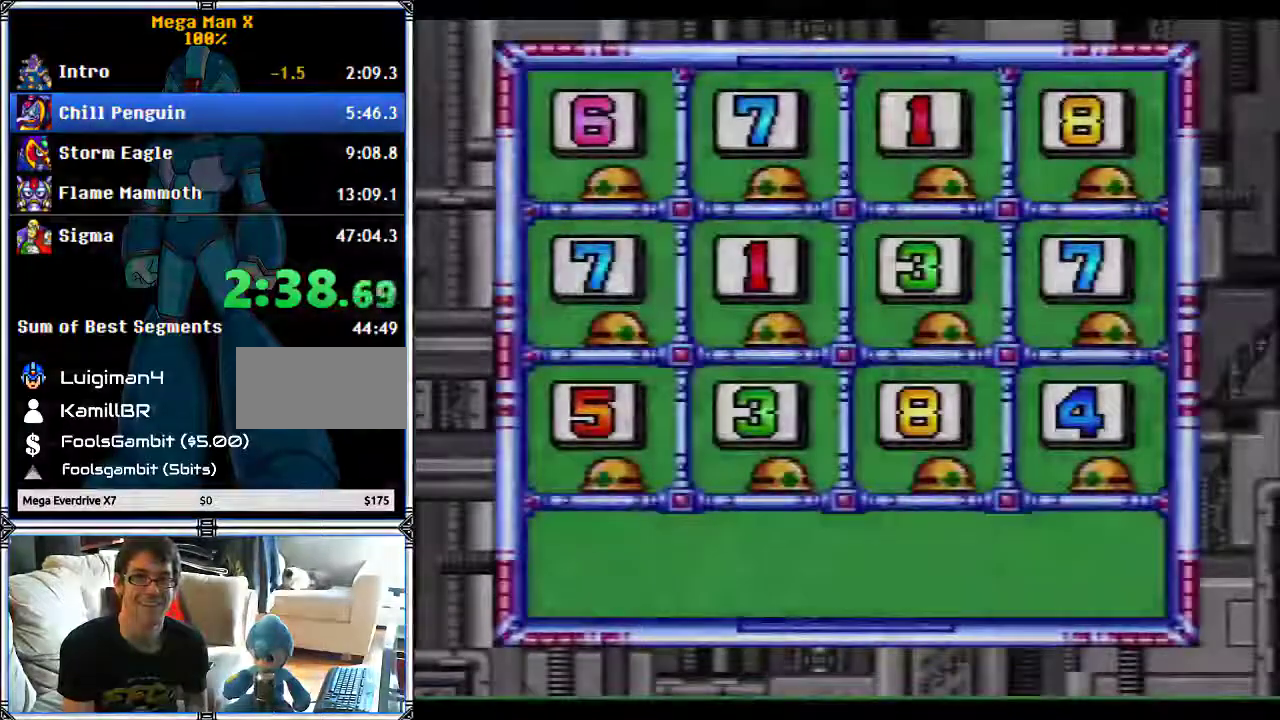
{"buttons": ["START"], "events": []}
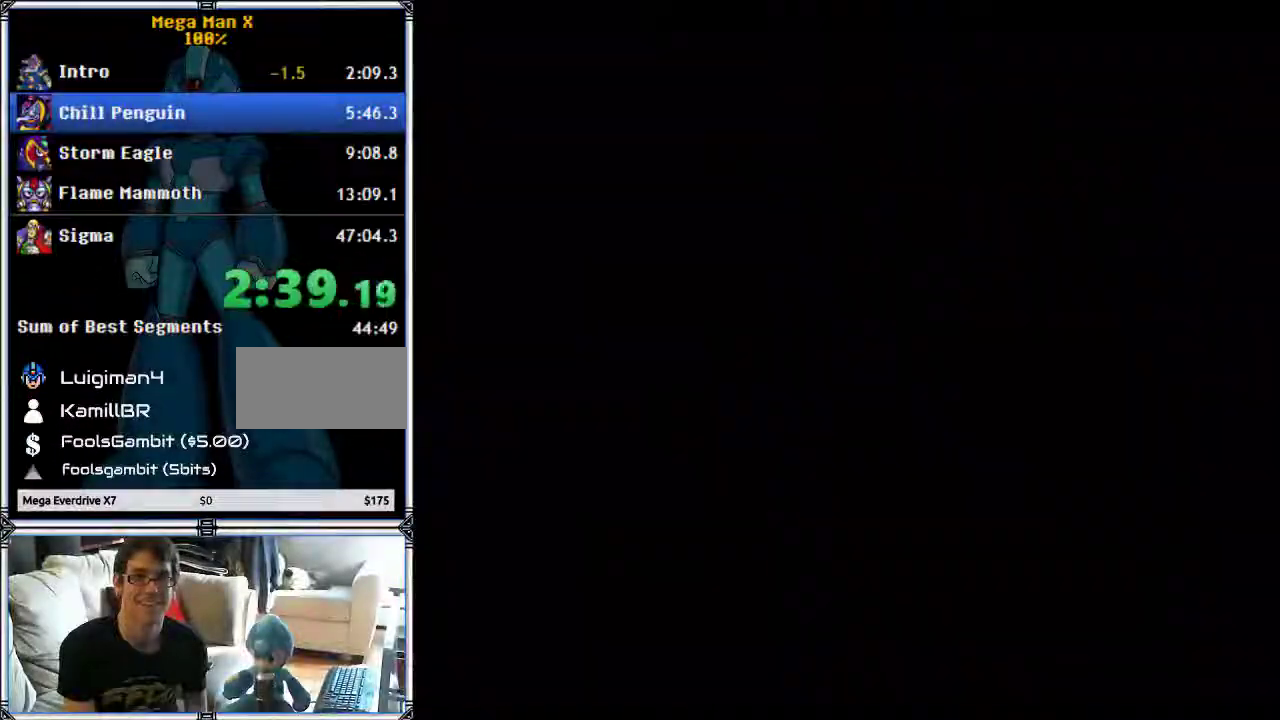
{"buttons": [], "events": [[500, "START", "up"]]}
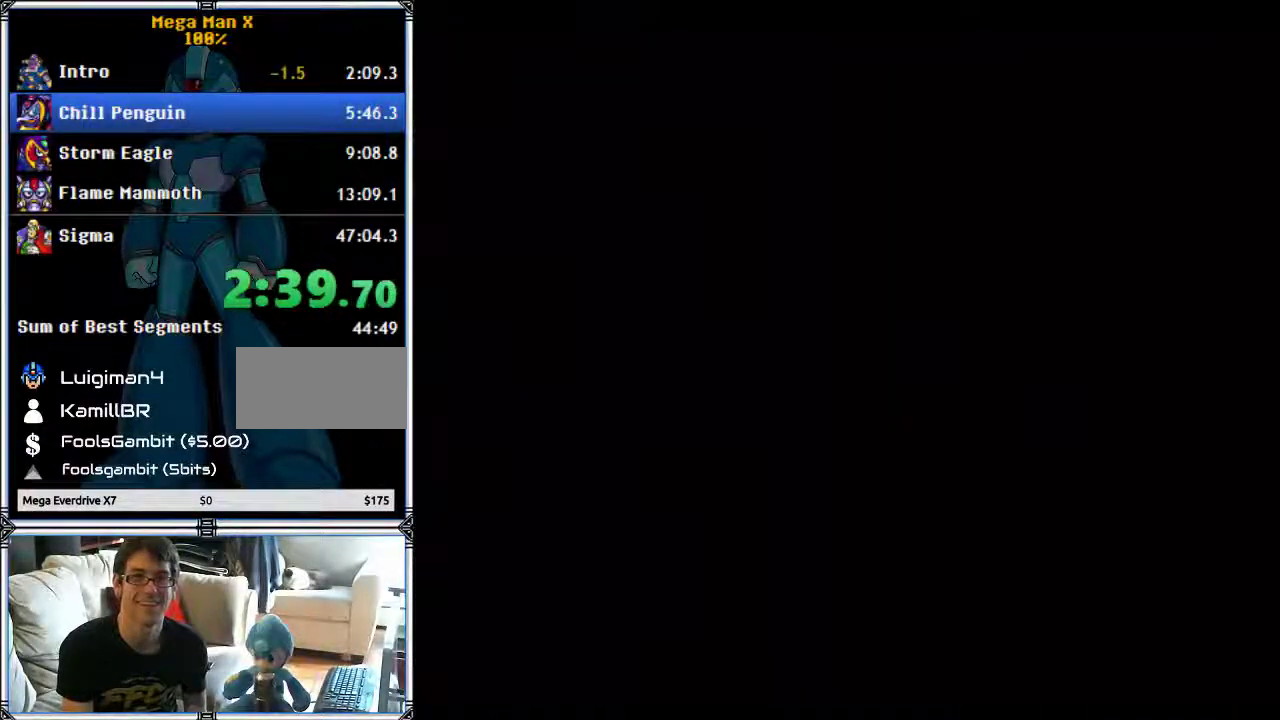
{"buttons": [], "events": []}
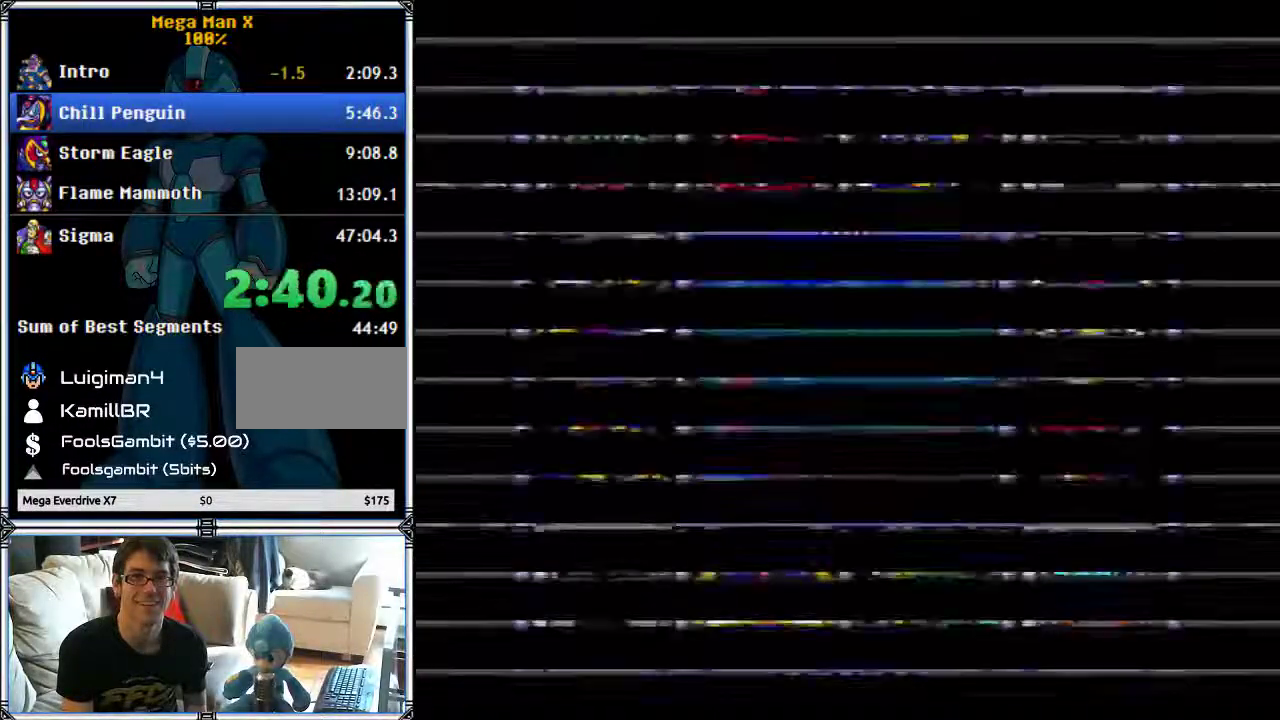
{"buttons": ["DPAD_RIGHT"], "events": [[483, "DPAD_RIGHT", "down"]]}
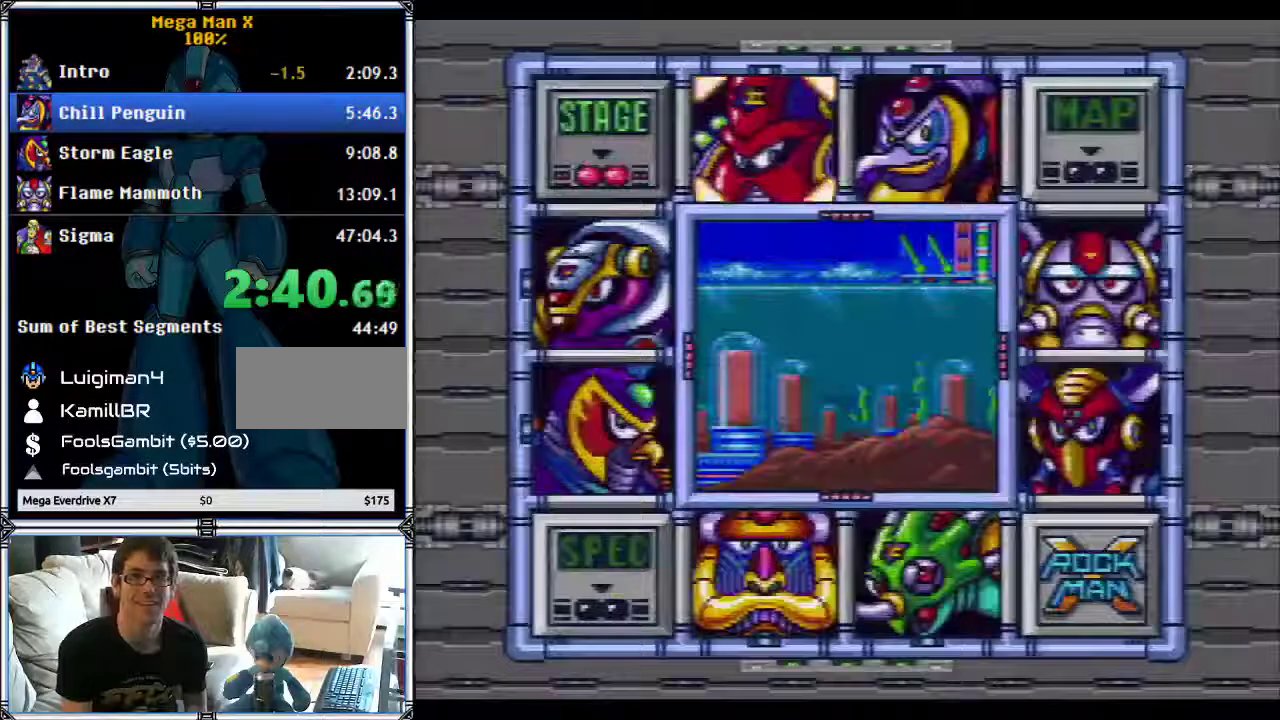
{"buttons": [], "events": [[50, "DPAD_RIGHT", "up"], [83, "B", "down"], [200, "B", "up"]]}
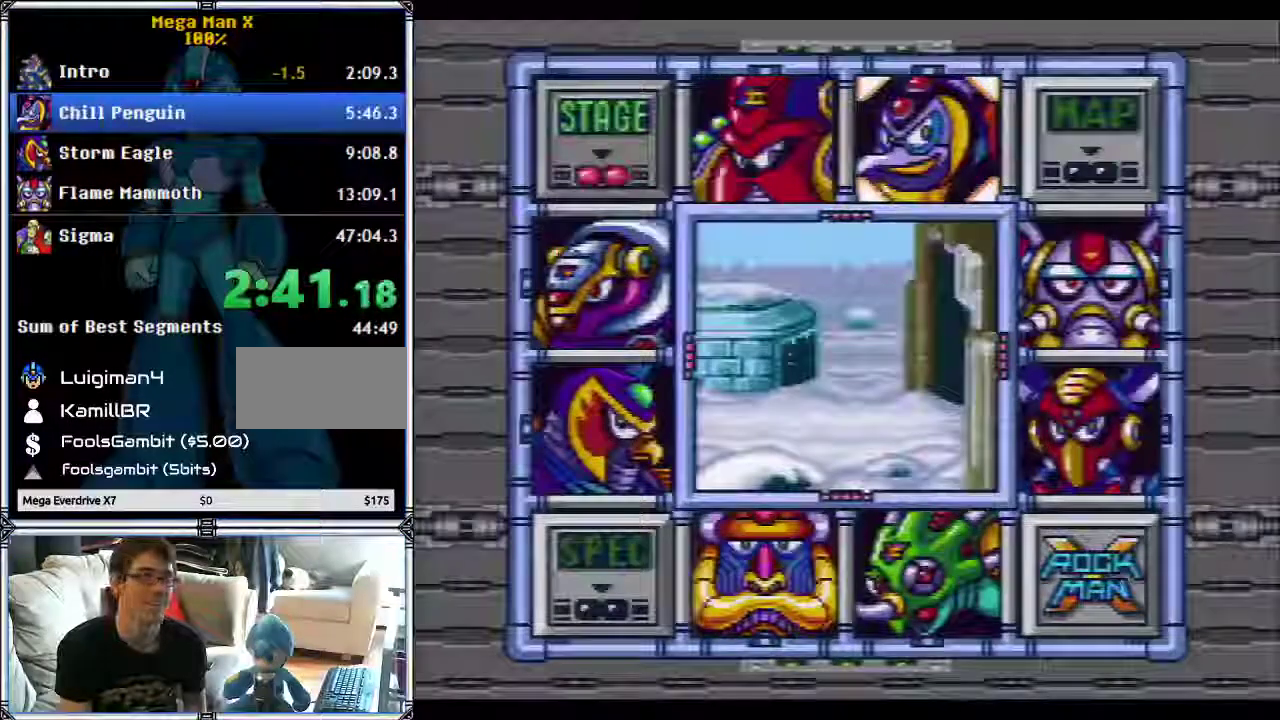
{"buttons": ["Y"], "events": [[100, "Y", "down"]]}
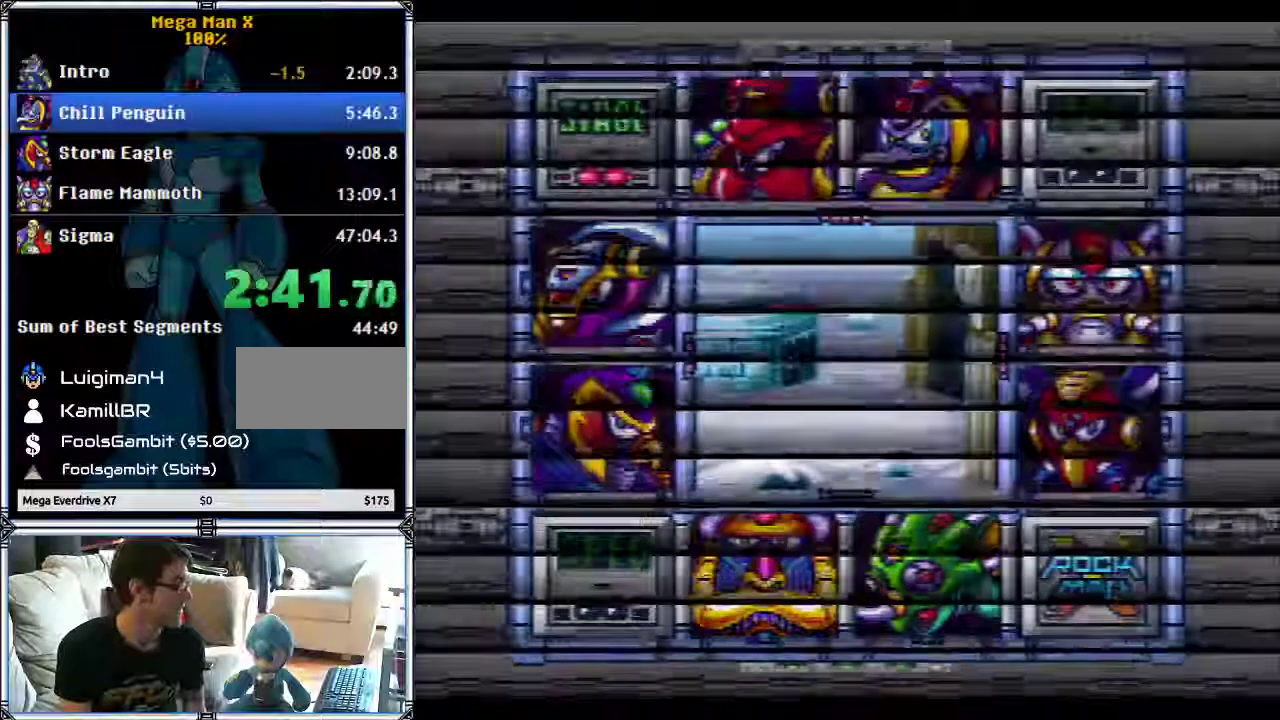
{"buttons": ["Y"], "events": []}
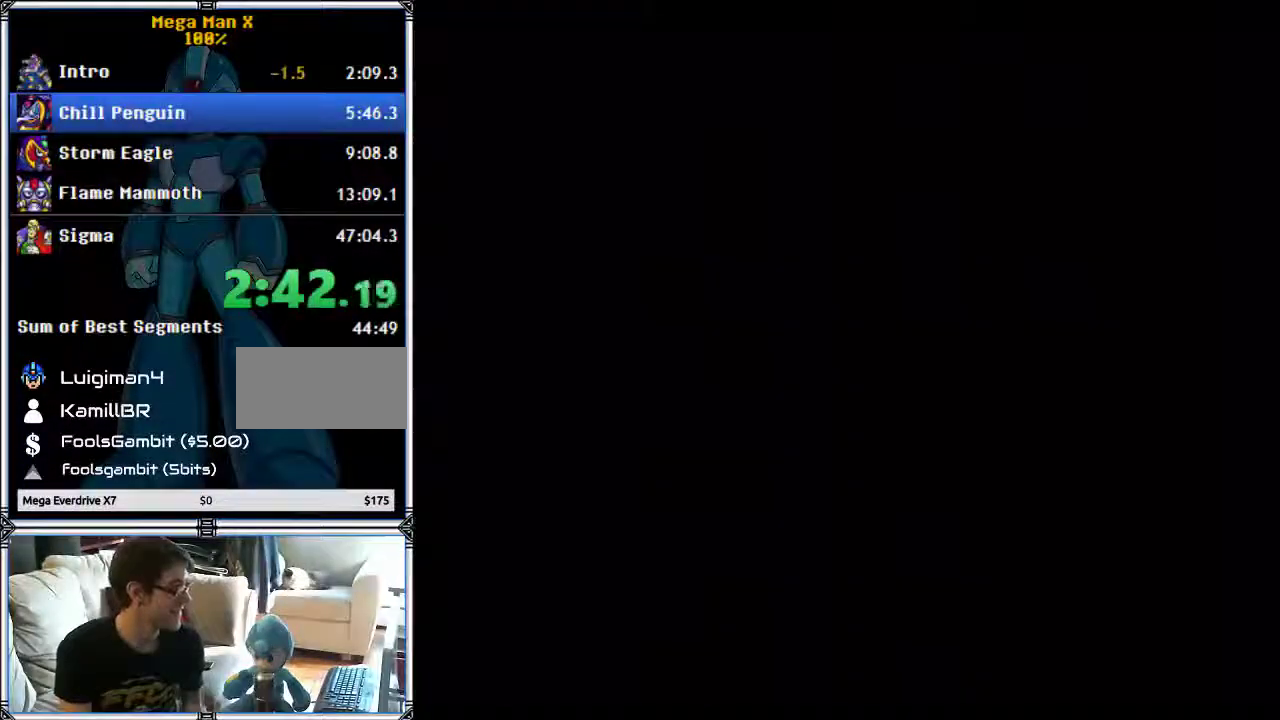
{"buttons": ["Y"], "events": []}
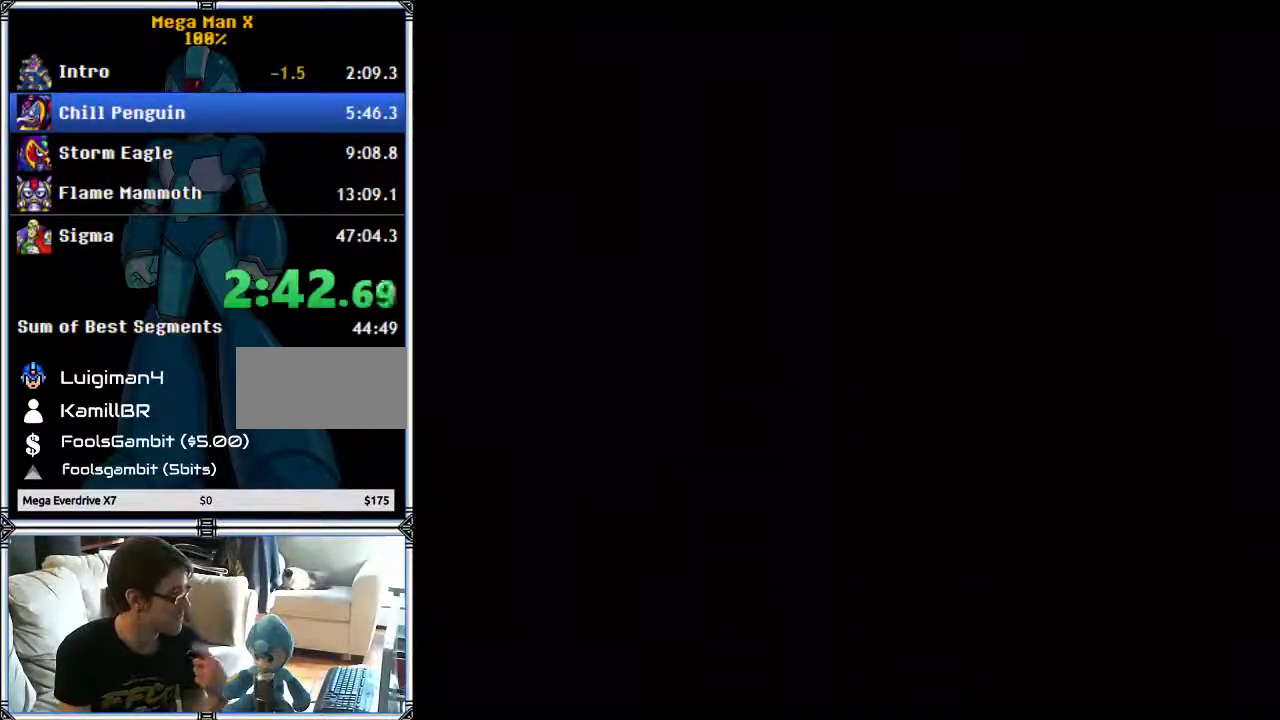
{"buttons": ["Y"], "events": []}
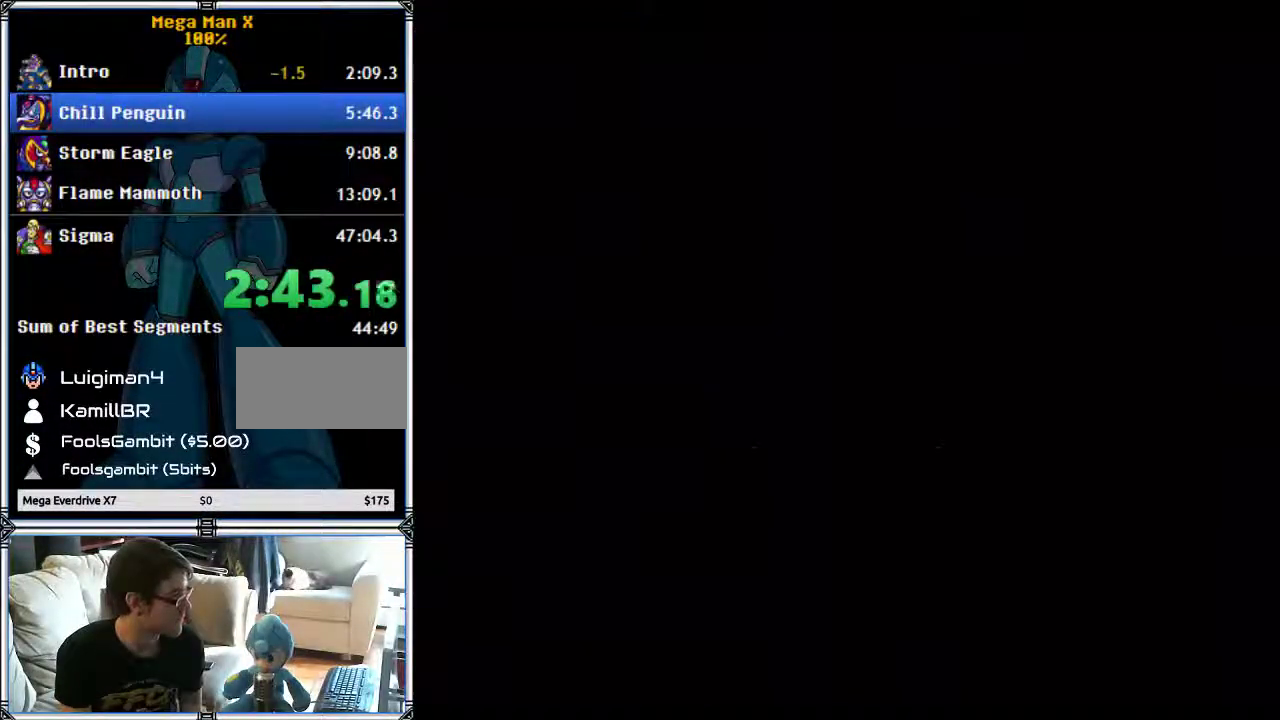
{"buttons": ["Y"], "events": []}
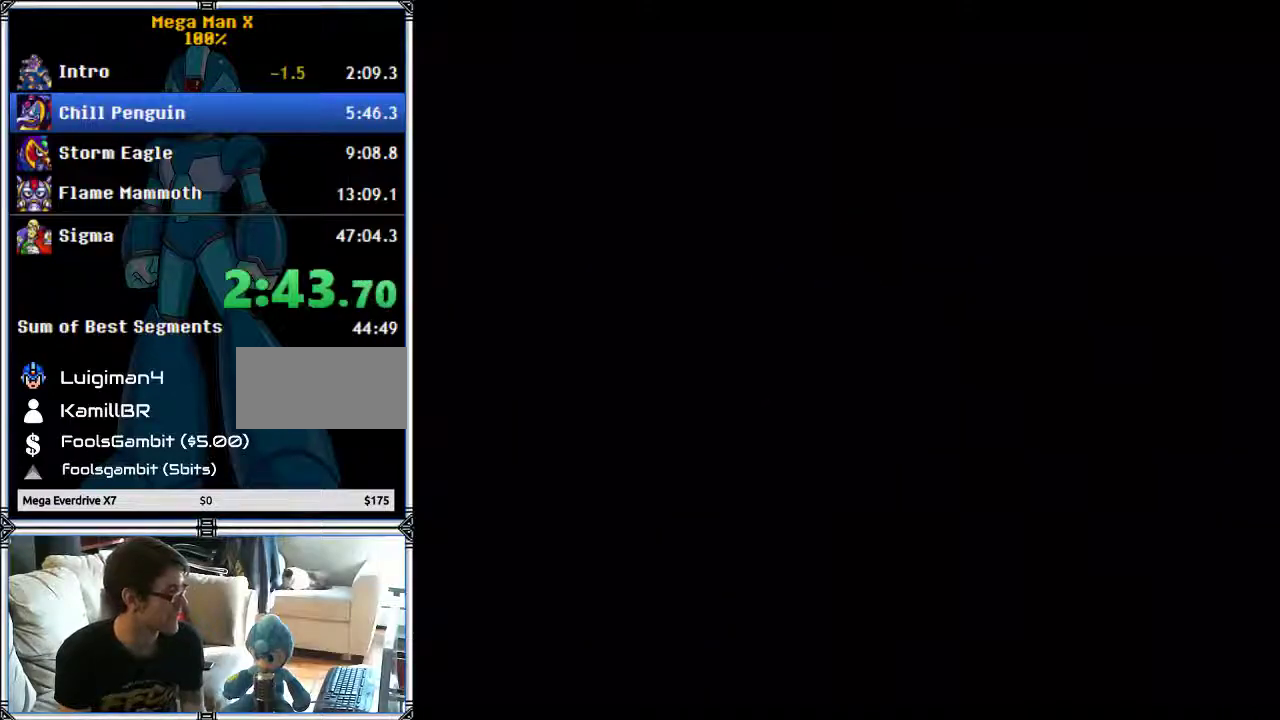
{"buttons": ["Y"], "events": []}
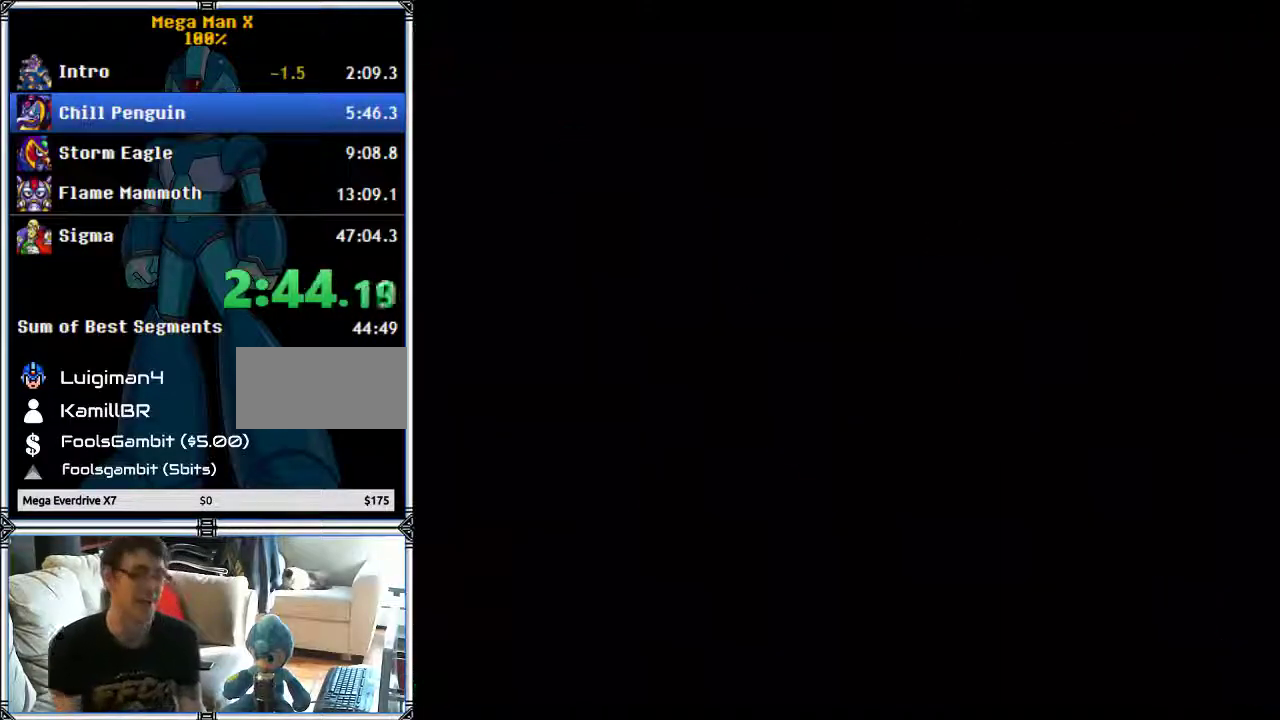
{"buttons": ["Y"], "events": []}
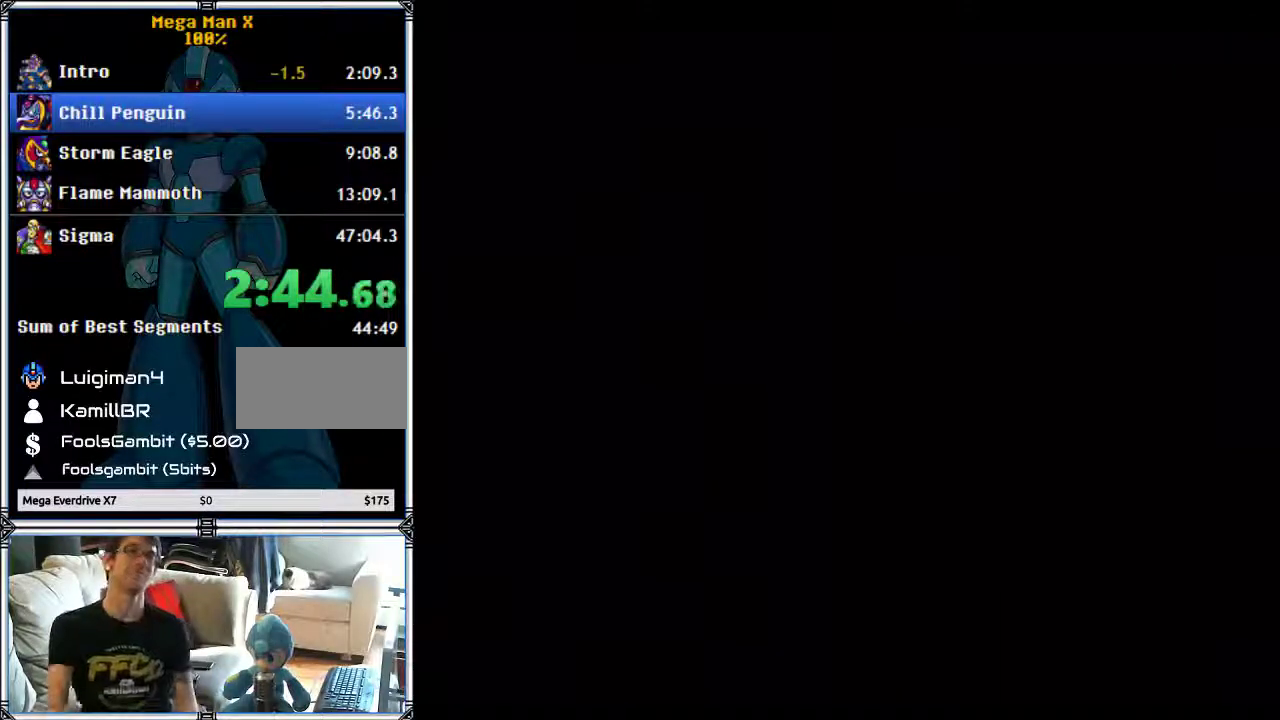
{"buttons": ["Y"], "events": []}
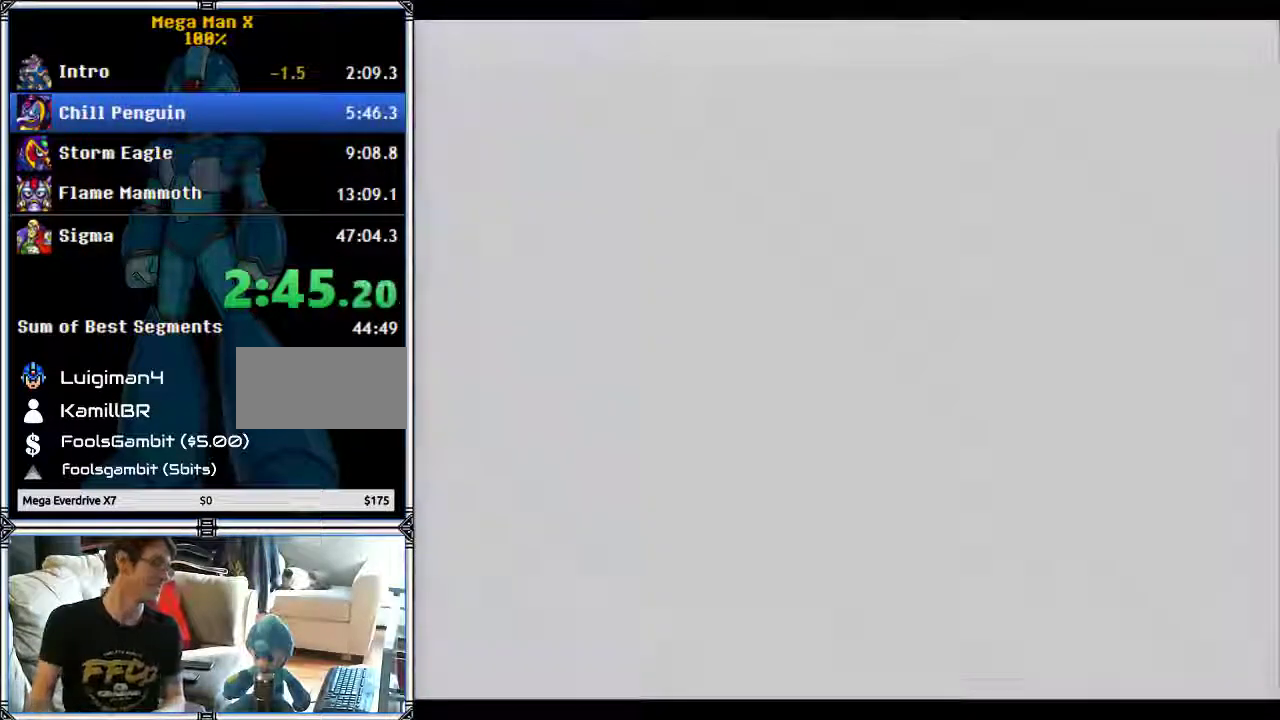
{"buttons": ["Y"], "events": []}
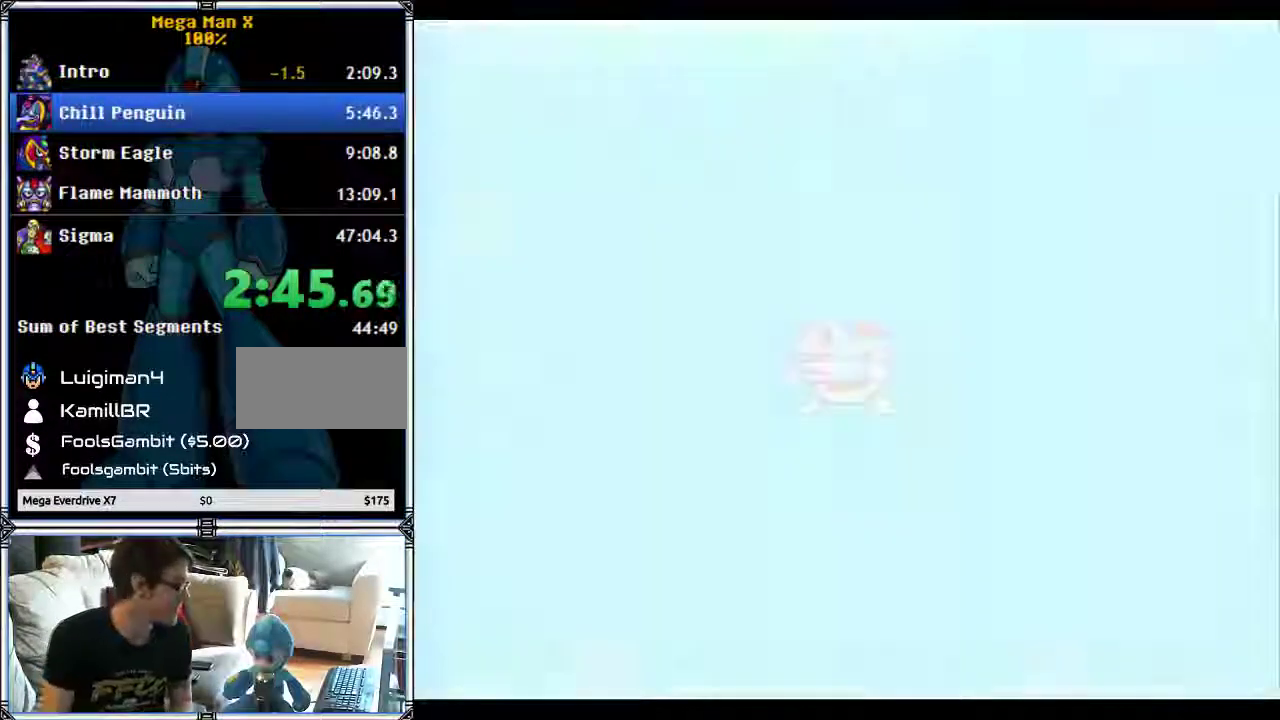
{"buttons": ["Y"], "events": []}
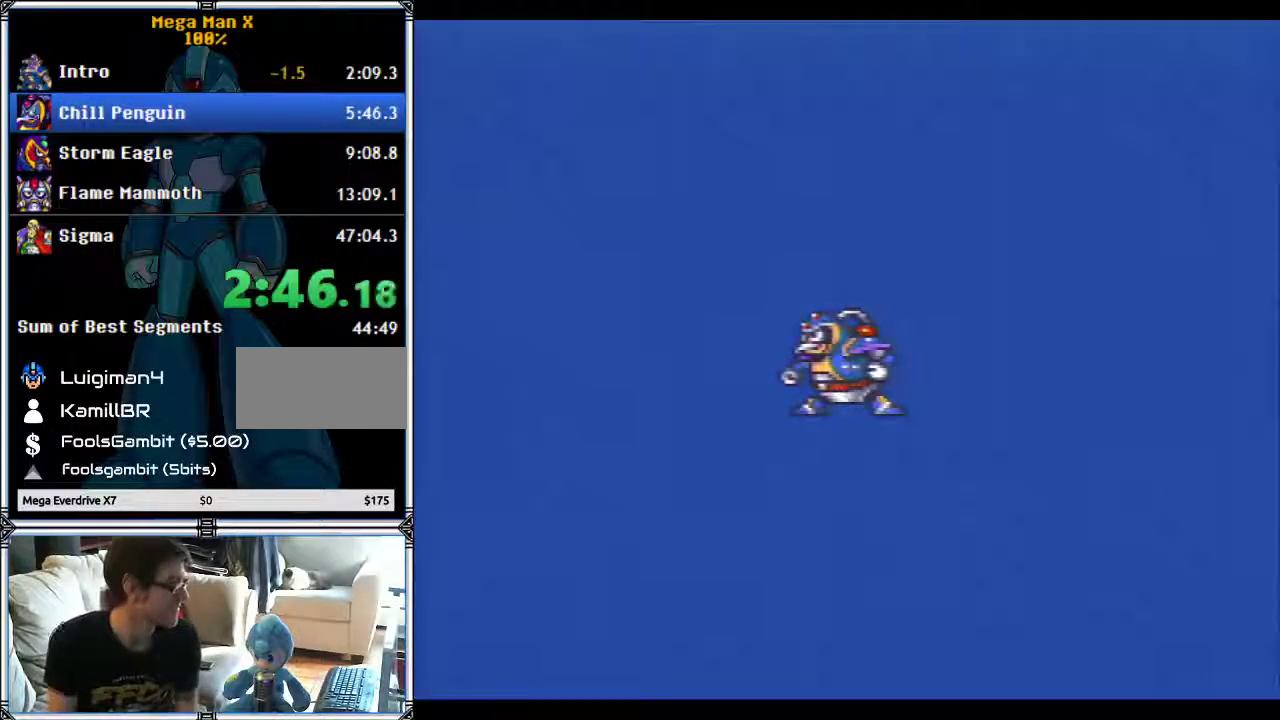
{"buttons": ["Y"], "events": []}
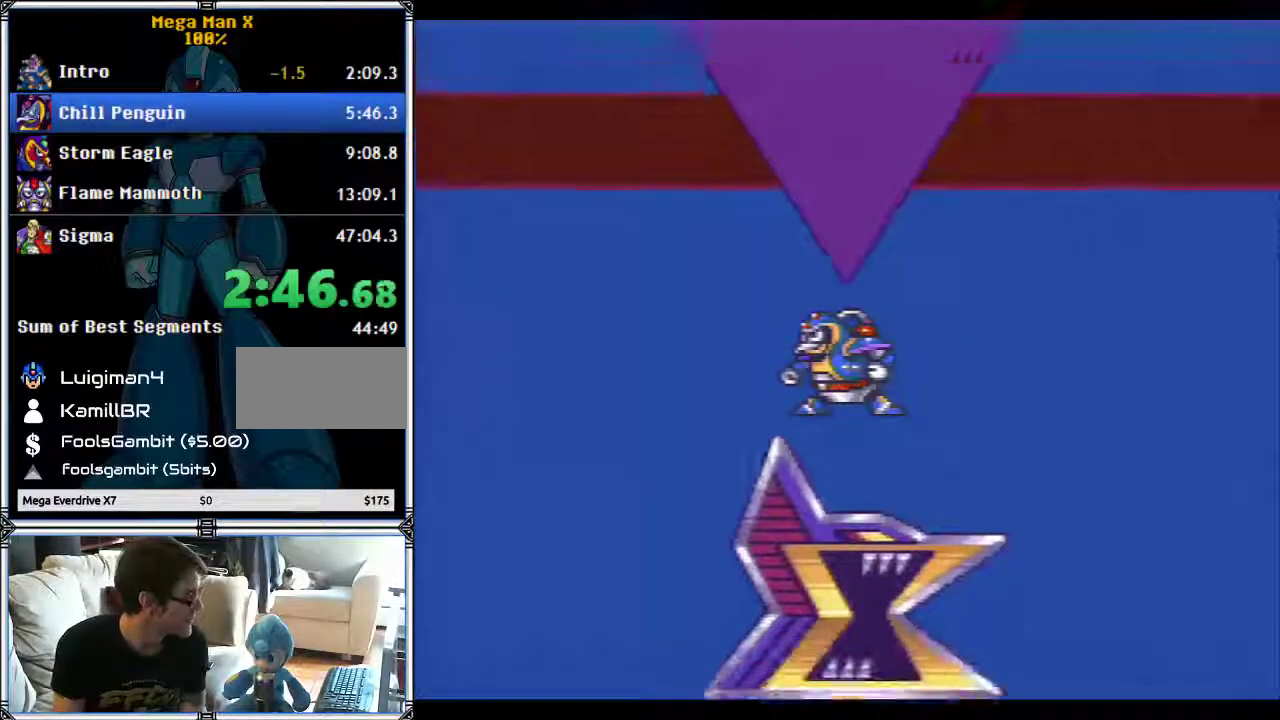
{"buttons": ["Y"], "events": []}
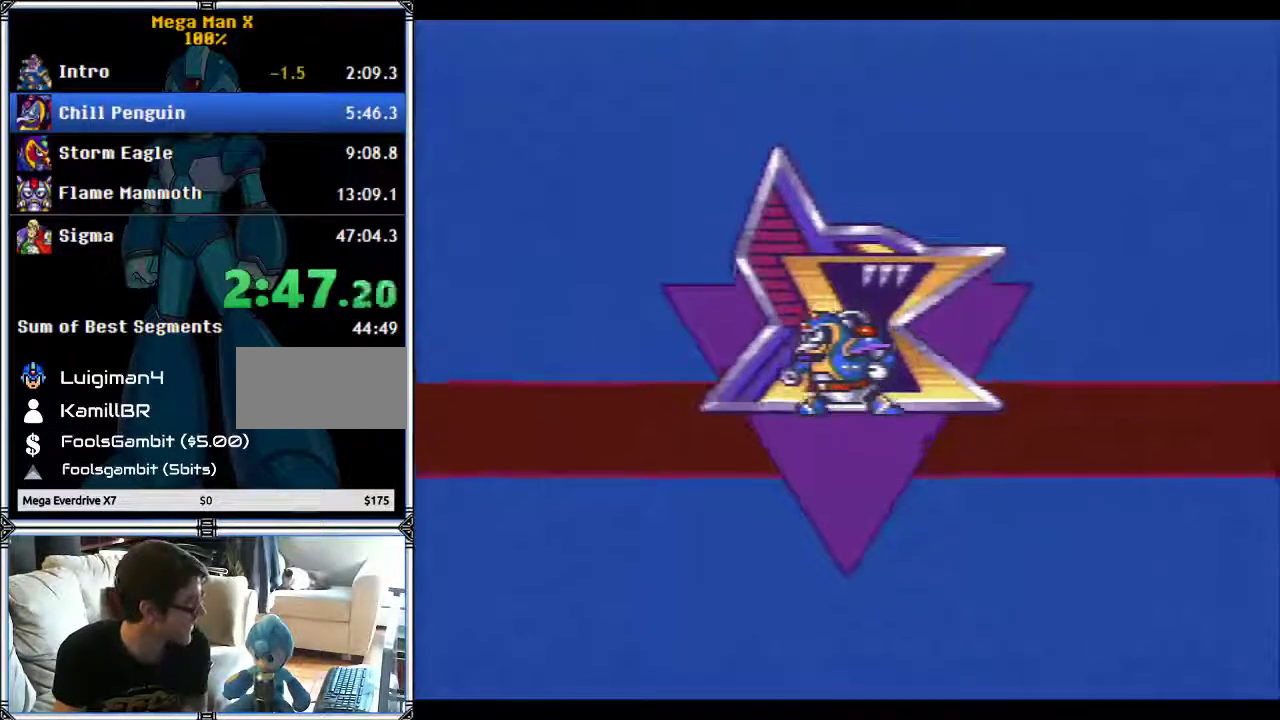
{"buttons": ["Y"], "events": []}
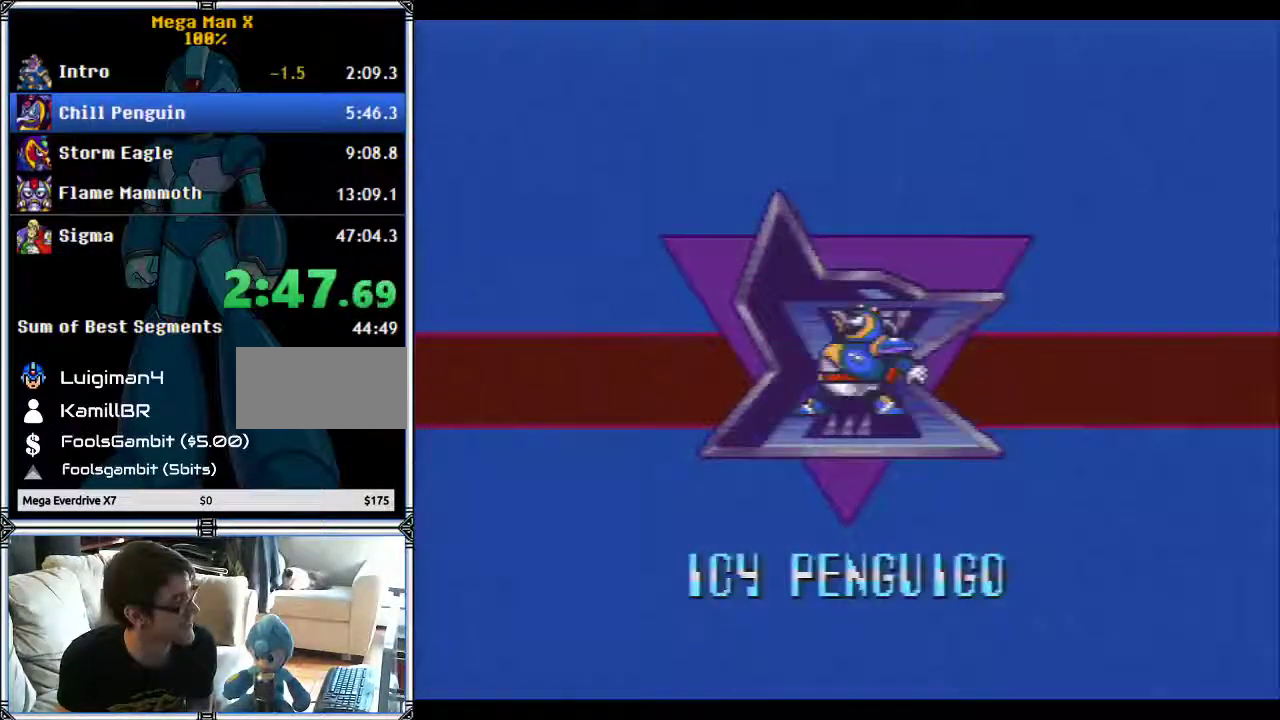
{"buttons": ["Y"], "events": []}
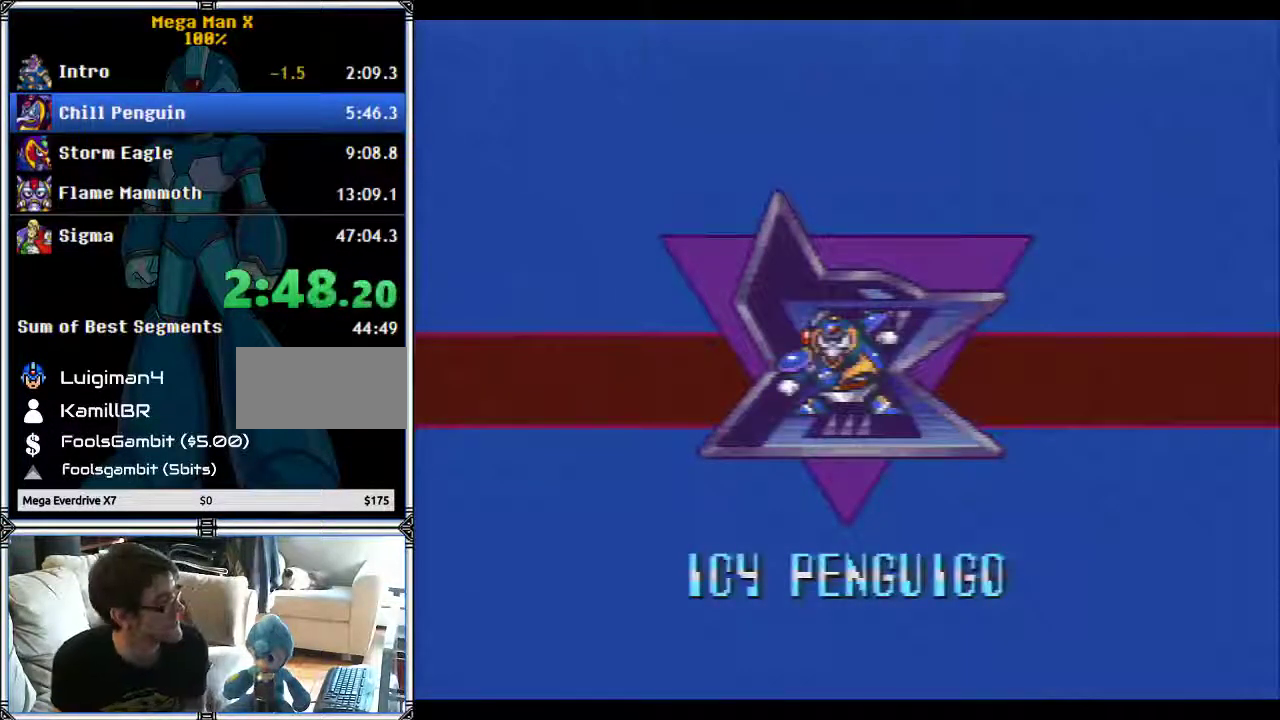
{"buttons": ["Y", "DPAD_RIGHT"], "events": [[400, "DPAD_RIGHT", "down"]]}
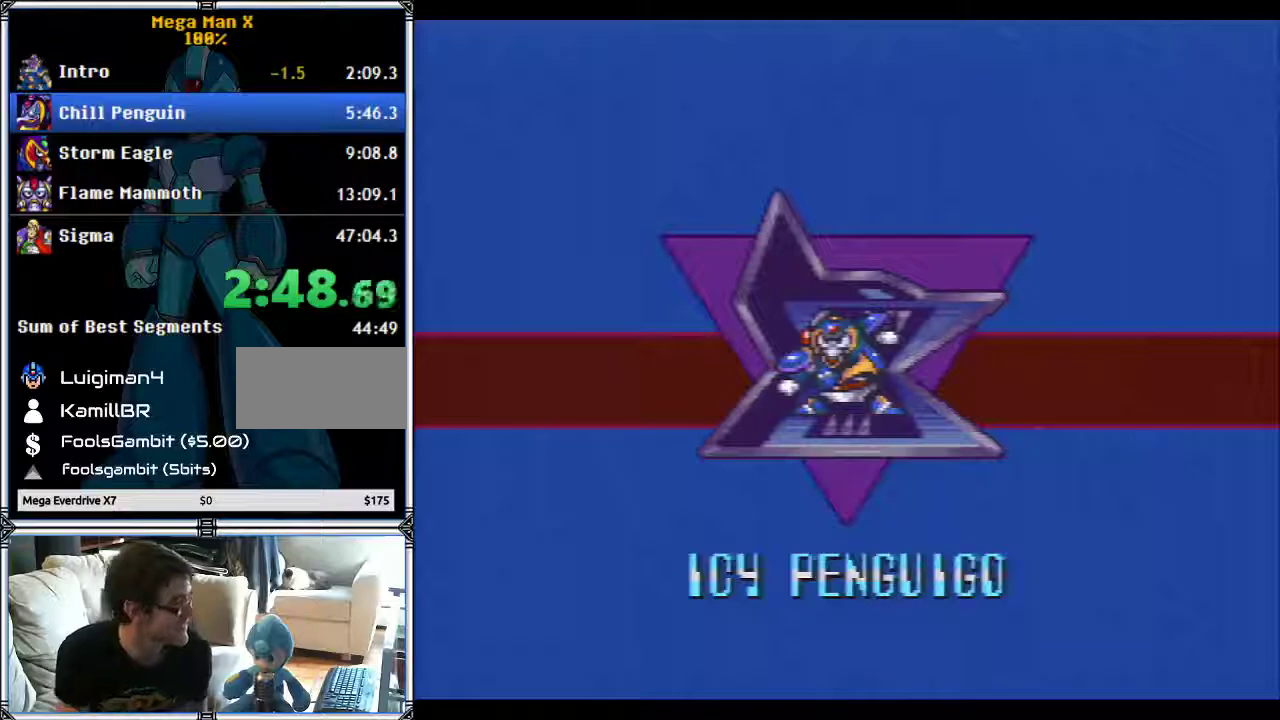
{"buttons": ["Y", "DPAD_RIGHT"], "events": []}
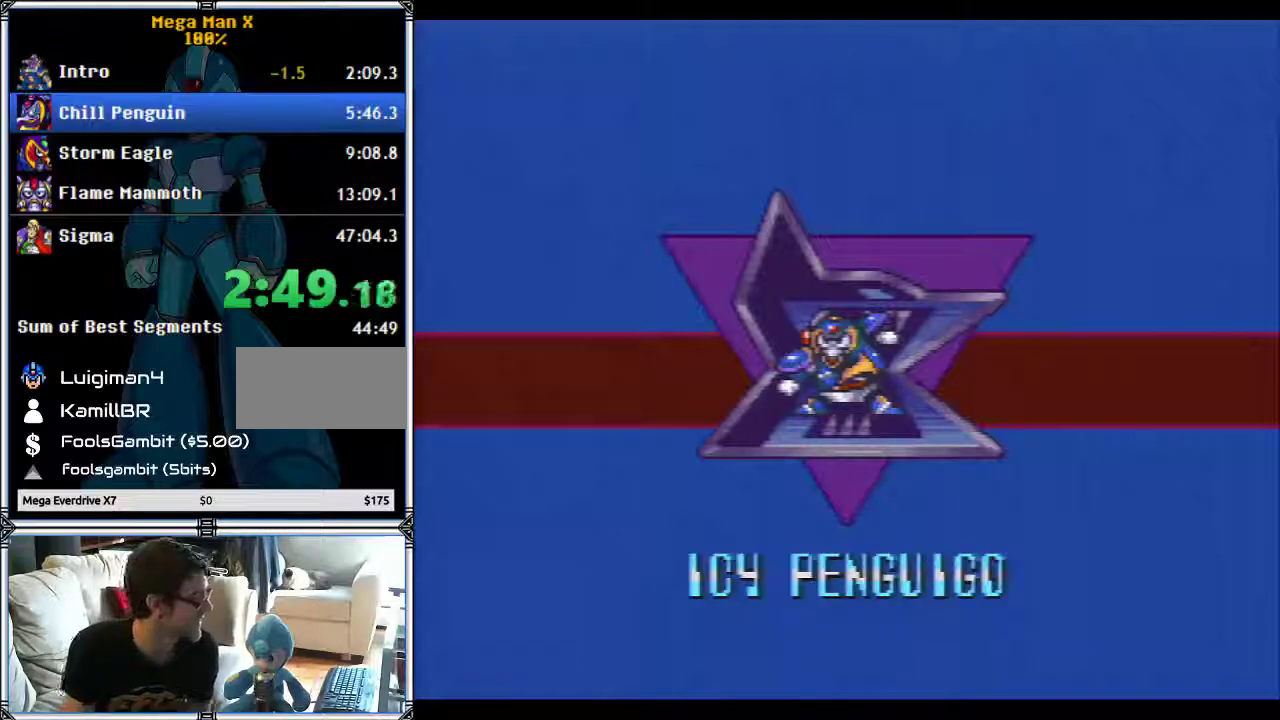
{"buttons": ["Y"], "events": [[100, "DPAD_RIGHT", "up"]]}
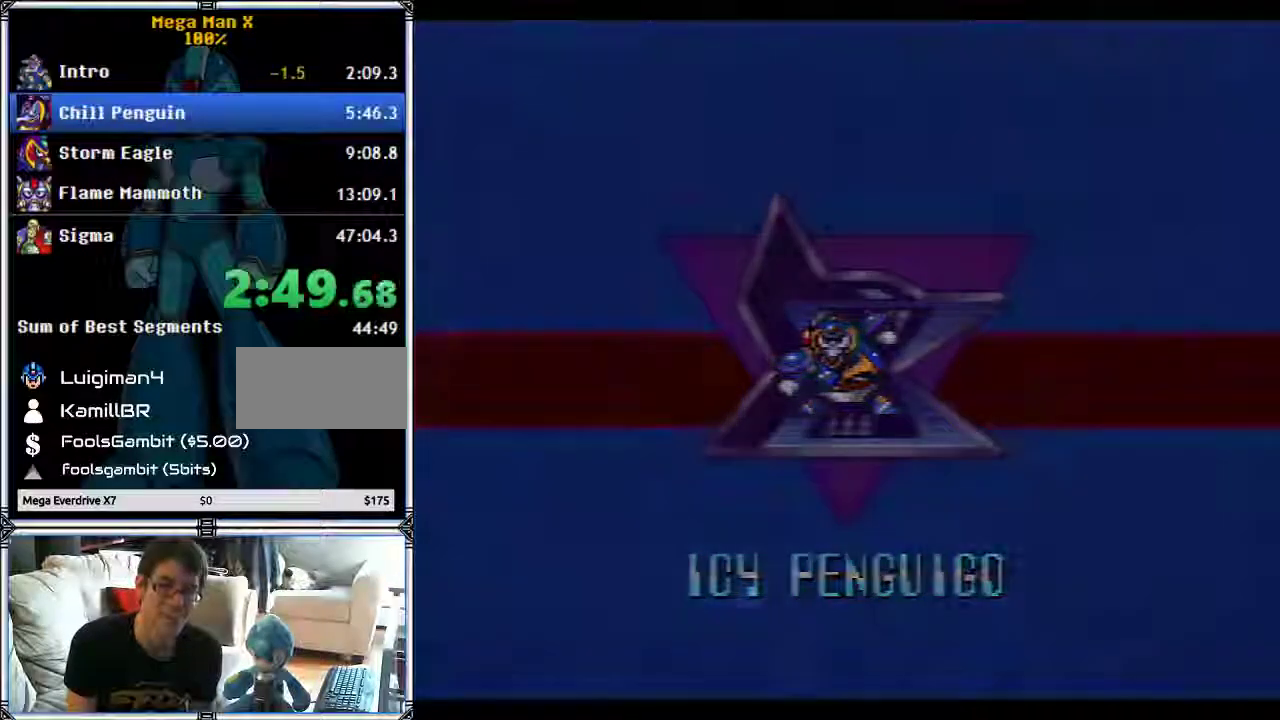
{"buttons": ["Y", "DPAD_RIGHT"], "events": [[400, "DPAD_RIGHT", "down"]]}
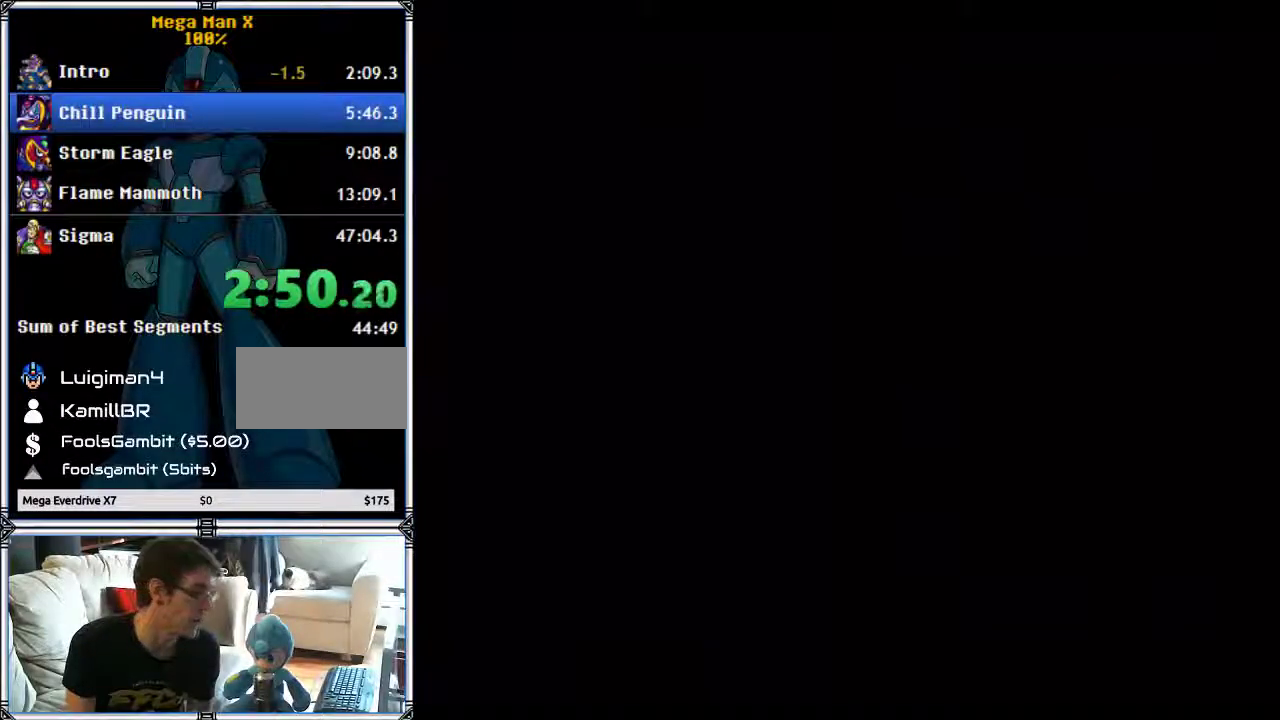
{"buttons": ["Y", "DPAD_RIGHT"], "events": []}
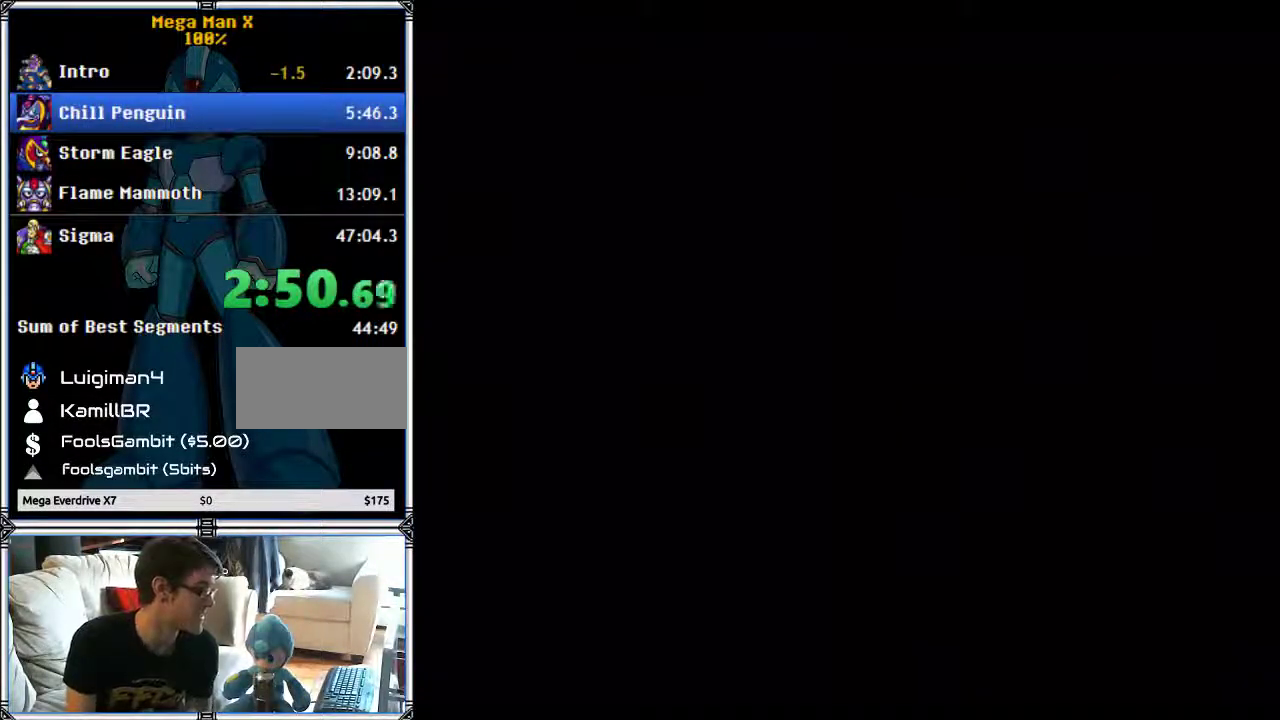
{"buttons": ["Y", "DPAD_RIGHT"], "events": []}
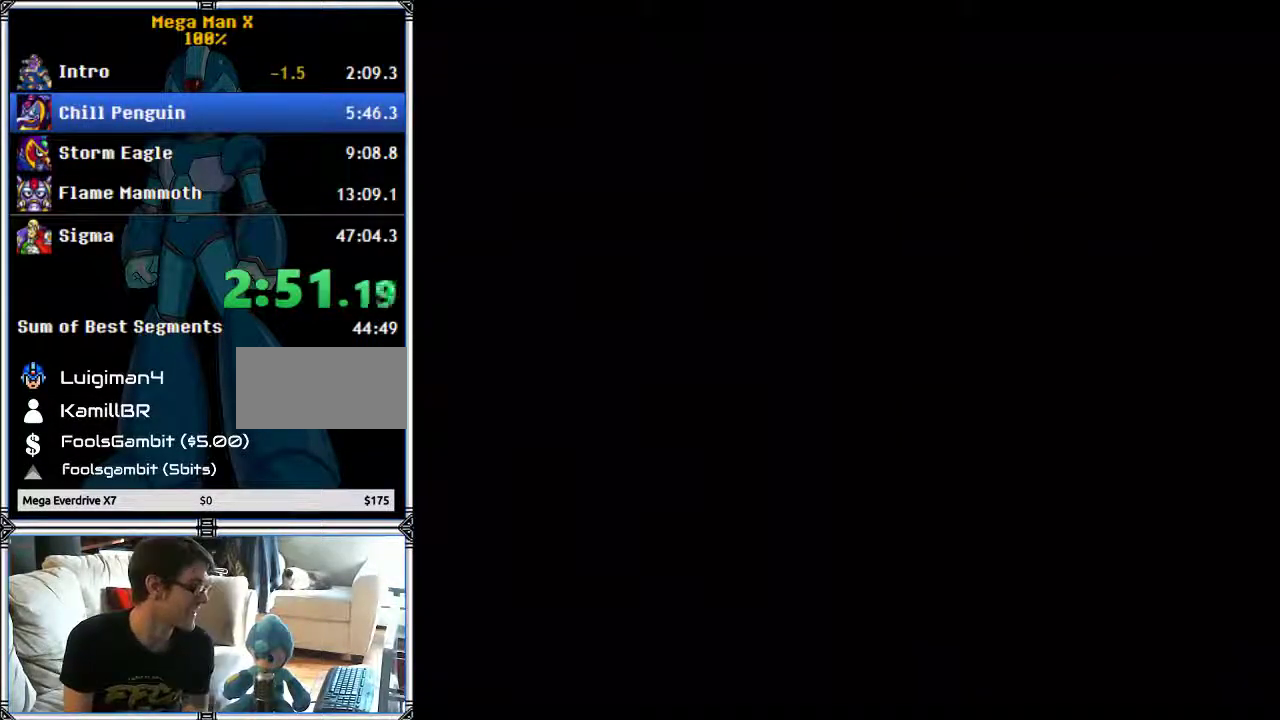
{"buttons": ["Y", "DPAD_RIGHT"], "events": []}